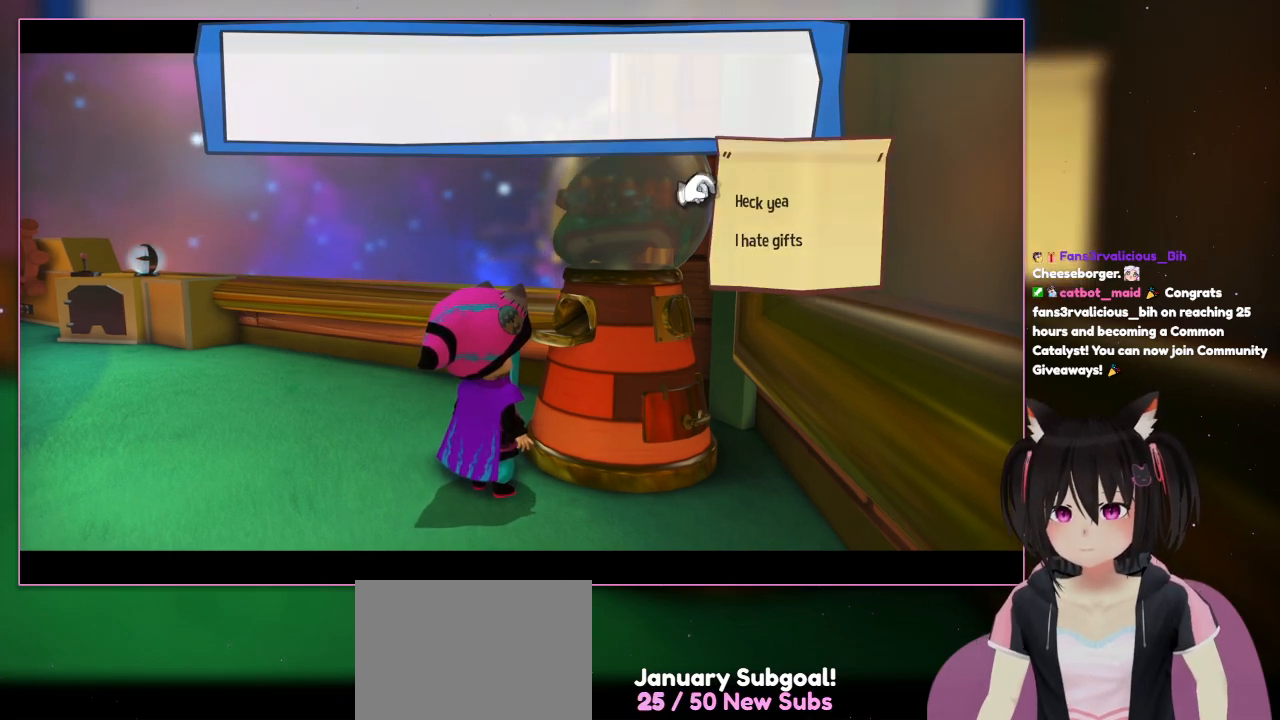
Gameplay with a controller (Nintendo layout); each line is a JSON object with the inputs held at the frame after it. "events" lists button and stick changes between this image and that frame as [ms after this image, input, new state], when the widget could be followed in between. Not read: L1 L3 R3.
{"buttons": [], "left_stick": "center", "right_stick": "center", "events": [[100, "A", "down"], [300, "A", "up"]]}
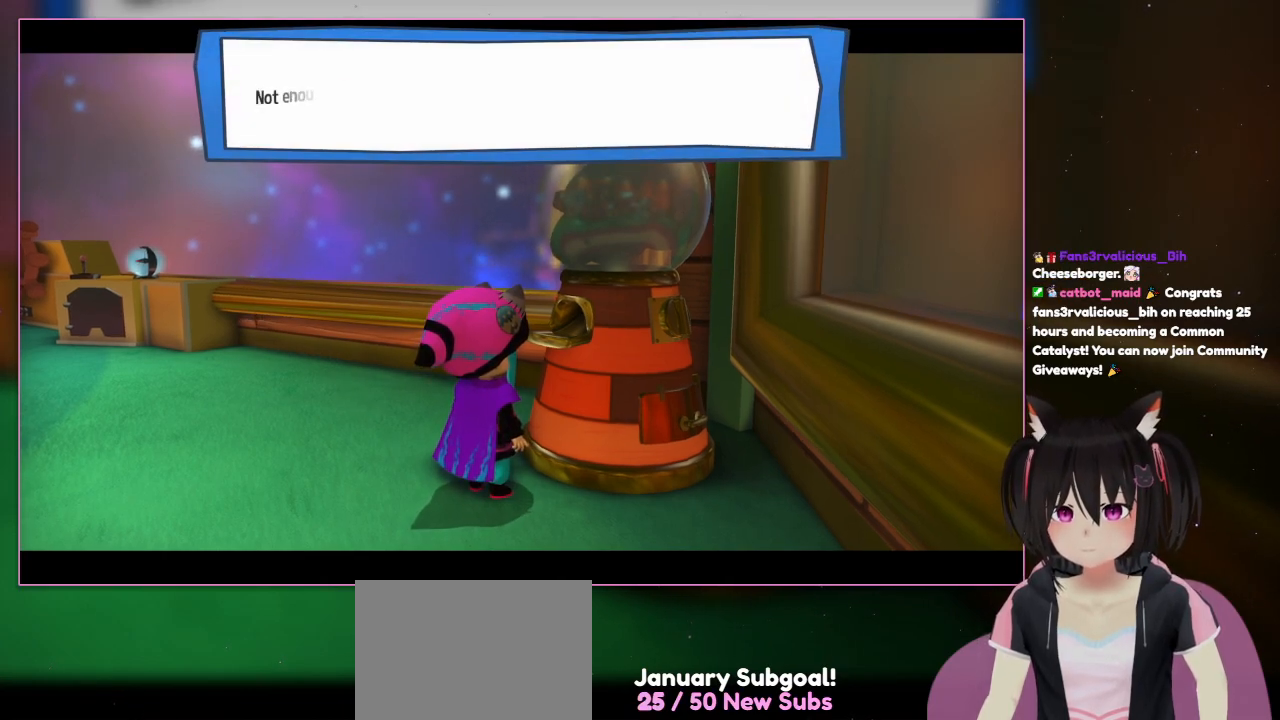
{"buttons": [], "left_stick": "center", "right_stick": "center", "events": []}
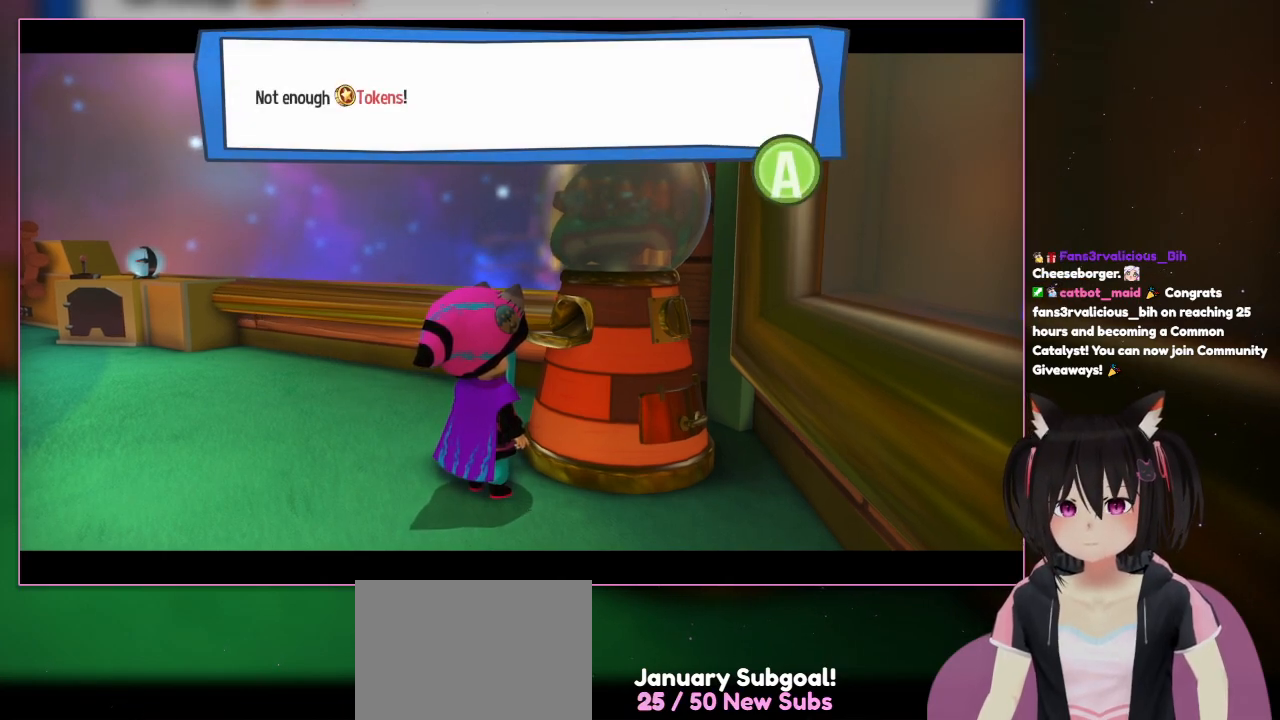
{"buttons": [], "left_stick": "center", "right_stick": "center", "events": []}
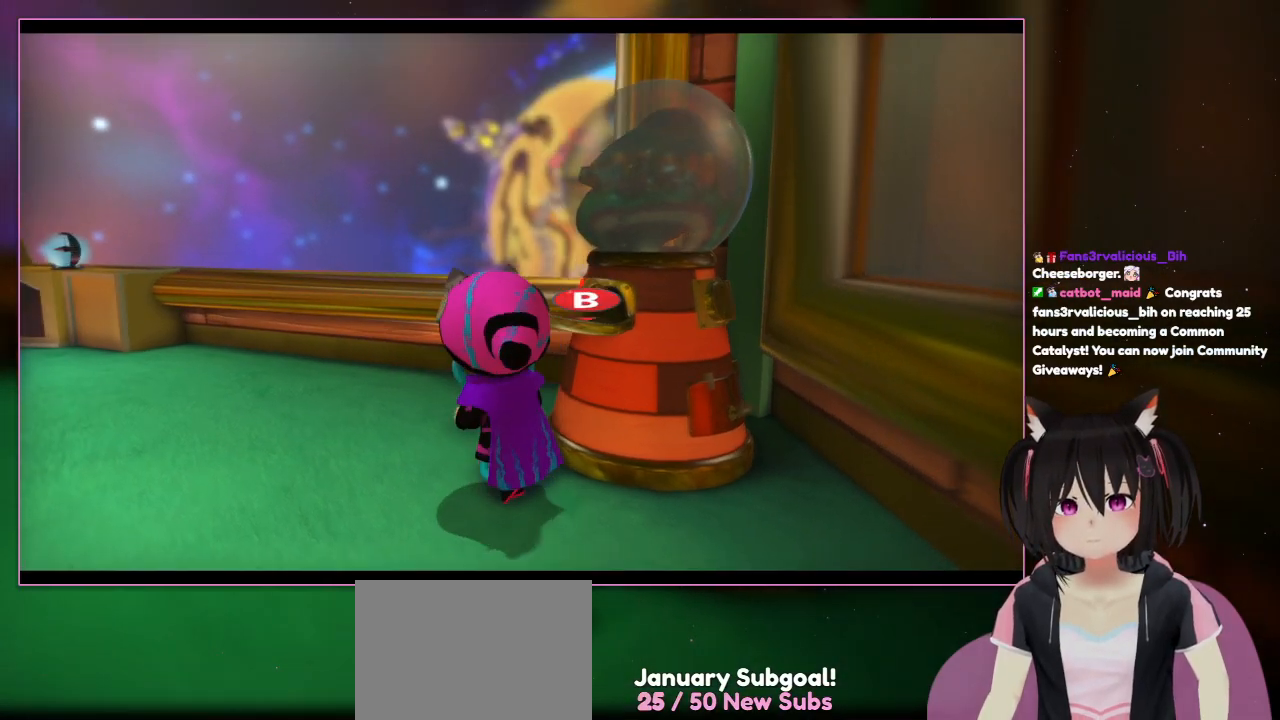
{"buttons": [], "left_stick": "left", "right_stick": "center", "events": [[33, "B", "down"], [233, "B", "up"], [233, "left_stick", "left"]]}
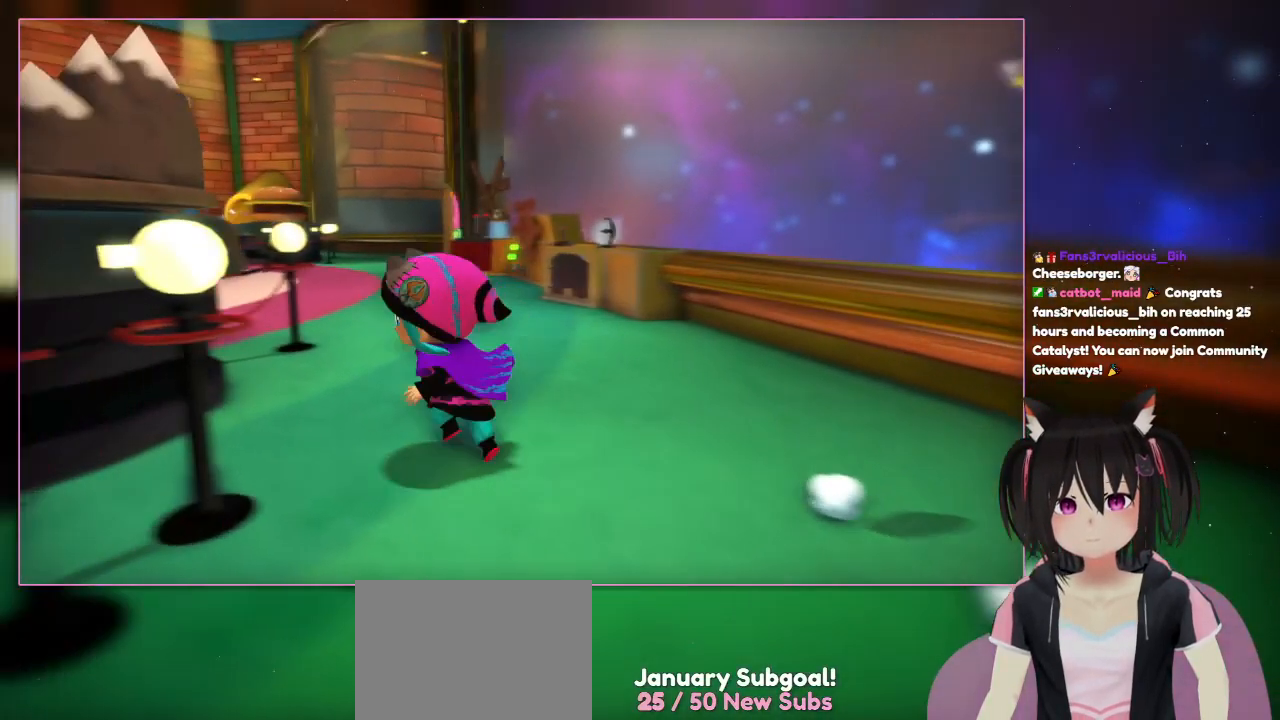
{"buttons": [], "left_stick": "up-left", "right_stick": "center", "events": [[333, "left_stick", "up-left"]]}
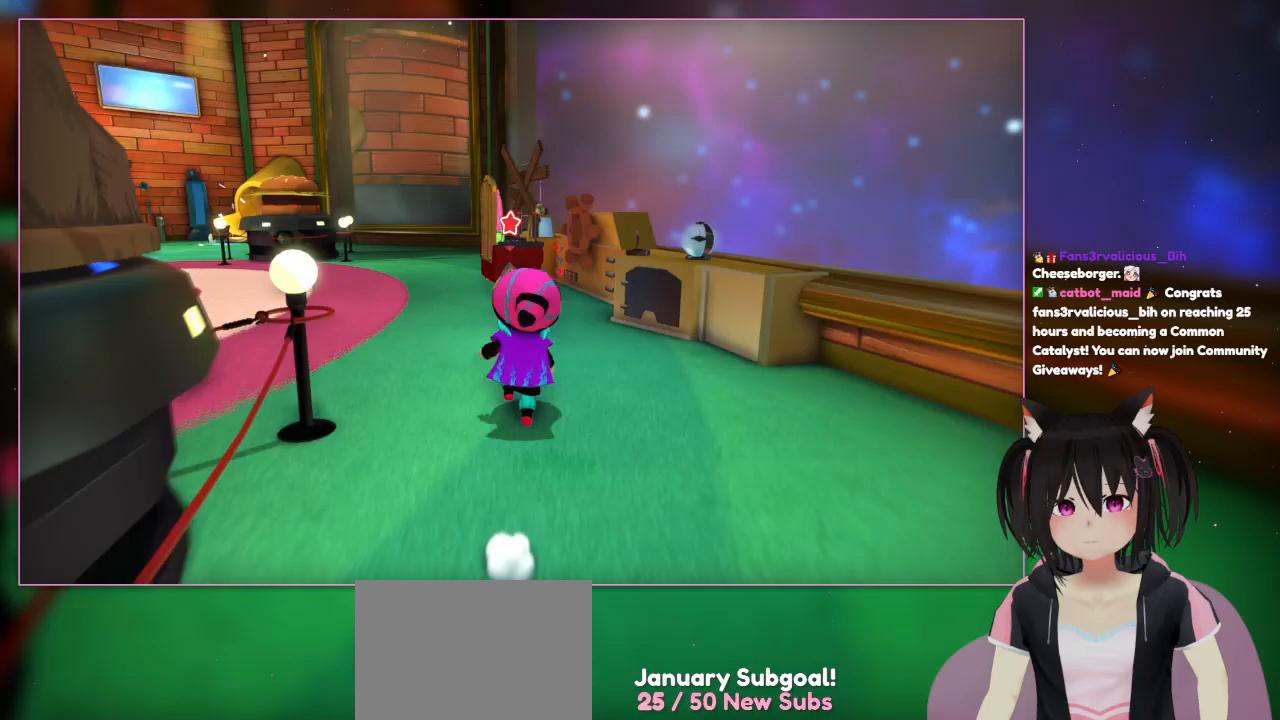
{"buttons": [], "left_stick": "up", "right_stick": "down", "events": [[33, "left_stick", "up"], [33, "right_stick", "down"]]}
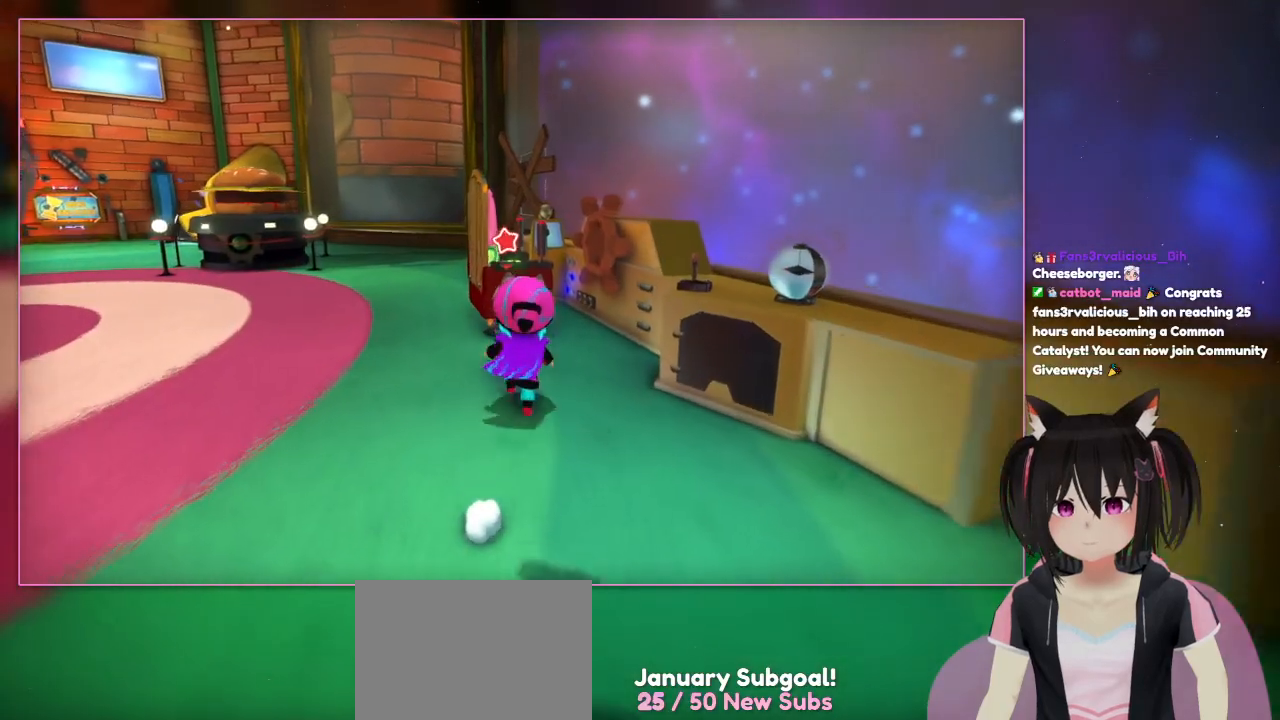
{"buttons": [], "left_stick": "up", "right_stick": "down", "events": []}
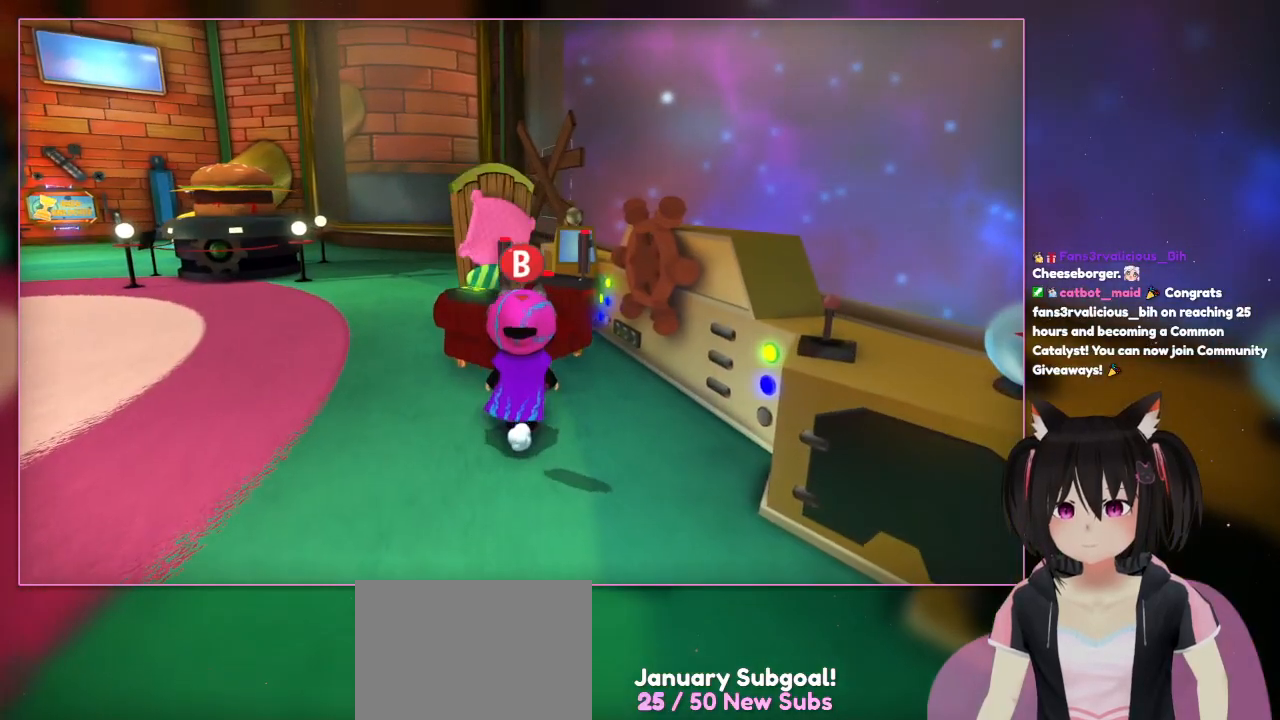
{"buttons": [], "left_stick": "center", "right_stick": "center", "events": [[233, "left_stick", "center"], [233, "right_stick", "center"]]}
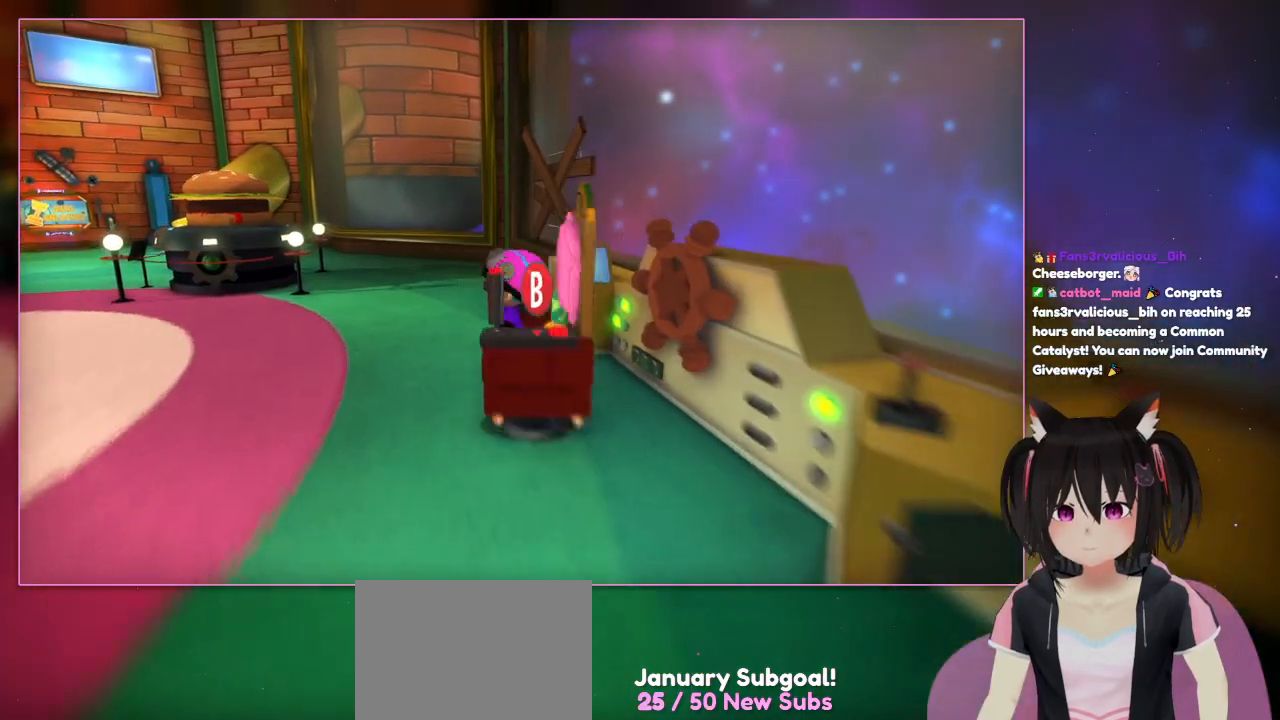
{"buttons": [], "left_stick": "center", "right_stick": "center", "events": [[133, "B", "down"], [333, "B", "up"]]}
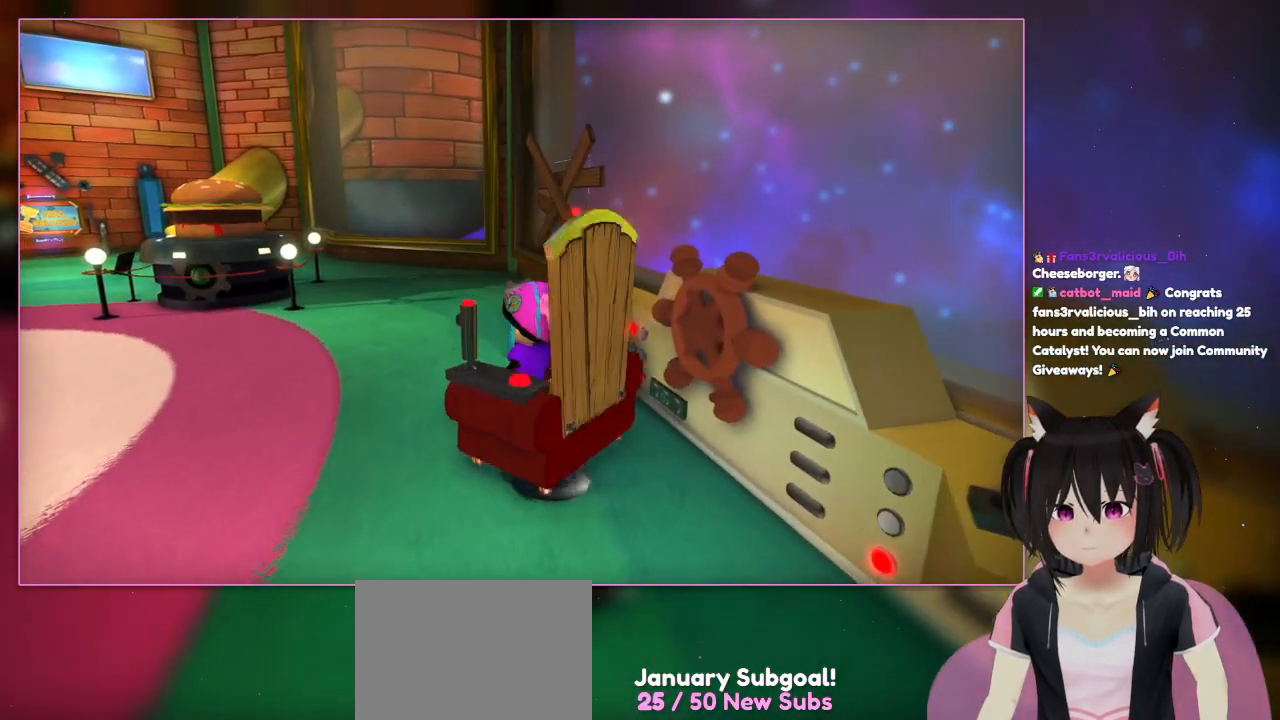
{"buttons": [], "left_stick": "center", "right_stick": "center", "events": []}
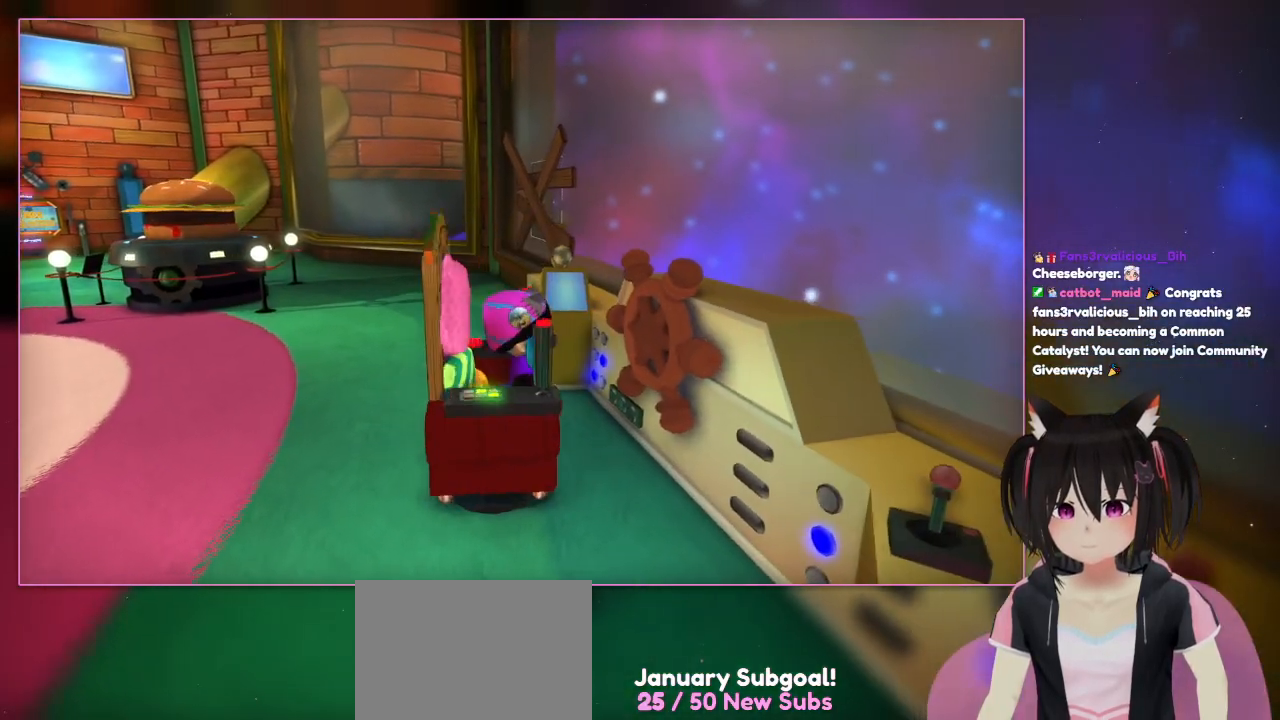
{"buttons": [], "left_stick": "right", "right_stick": "center", "events": [[300, "left_stick", "right"]]}
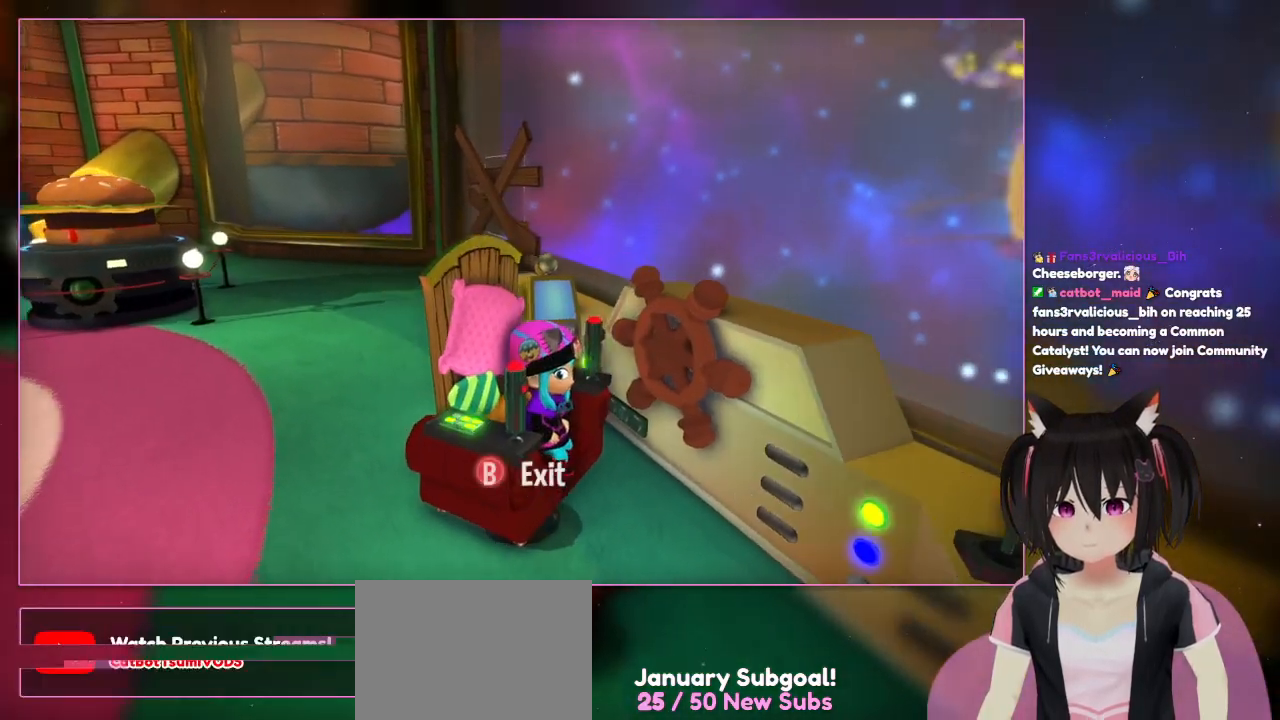
{"buttons": [], "left_stick": "center", "right_stick": "center", "events": [[200, "left_stick", "center"]]}
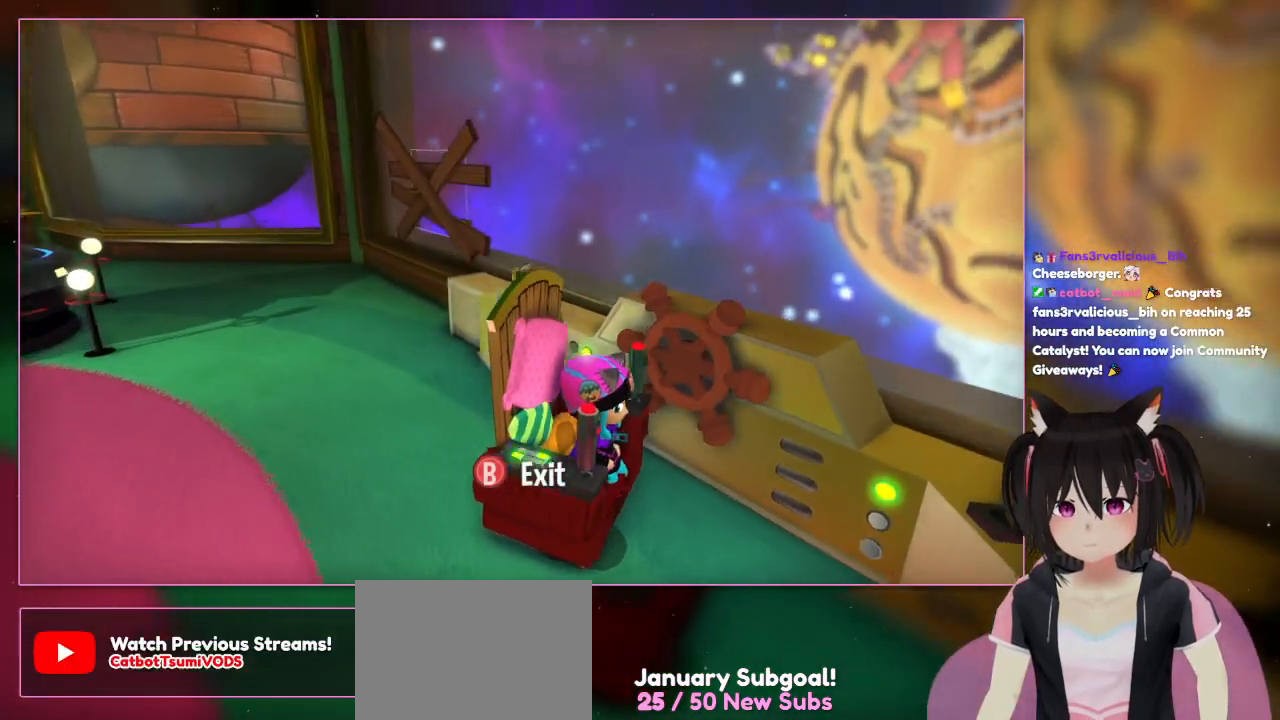
{"buttons": [], "left_stick": "left", "right_stick": "center", "events": [[100, "left_stick", "up-left"], [300, "left_stick", "left"]]}
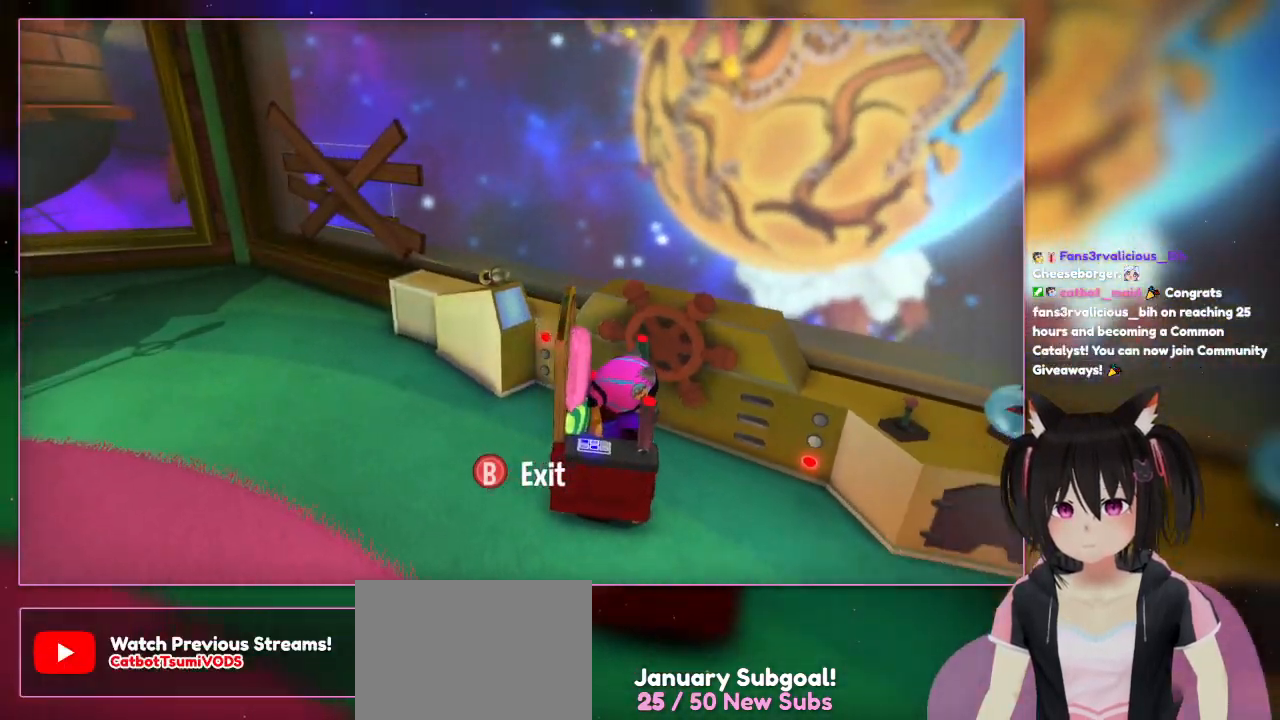
{"buttons": [], "left_stick": "right", "right_stick": "center", "events": [[200, "left_stick", "down-left"], [400, "left_stick", "right"]]}
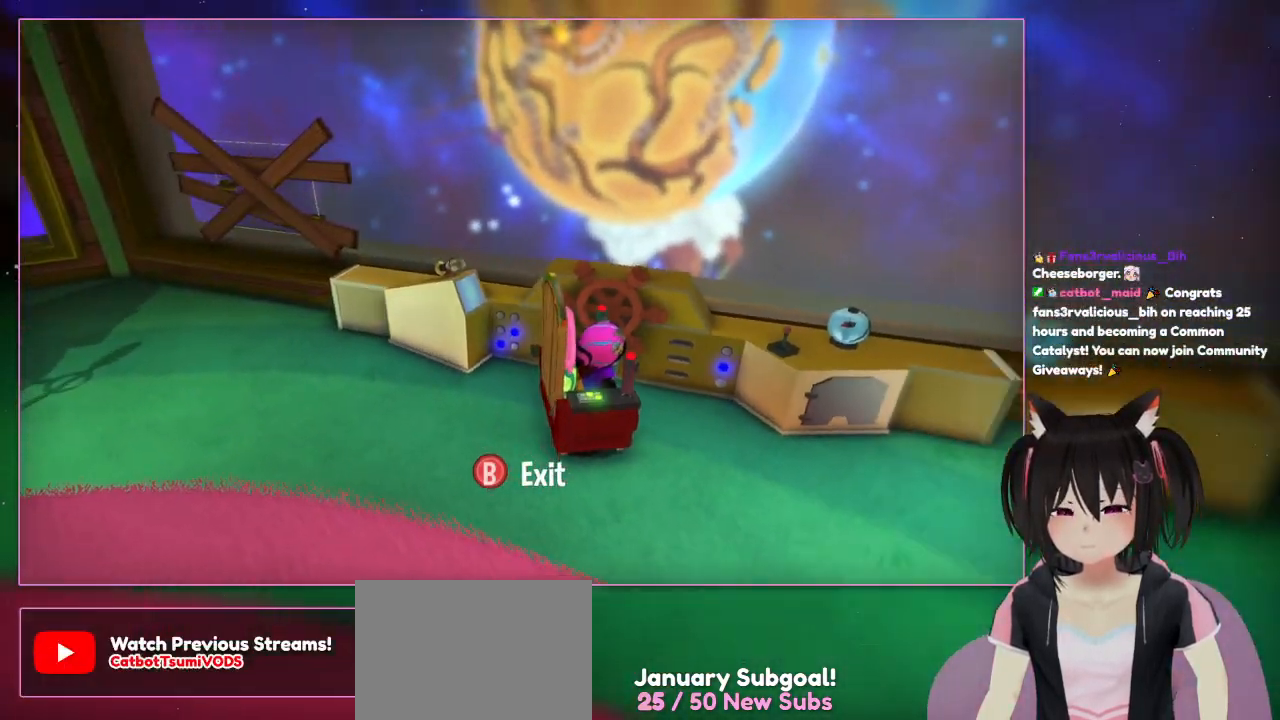
{"buttons": [], "left_stick": "center", "right_stick": "center", "events": [[100, "left_stick", "up-left"], [500, "left_stick", "center"]]}
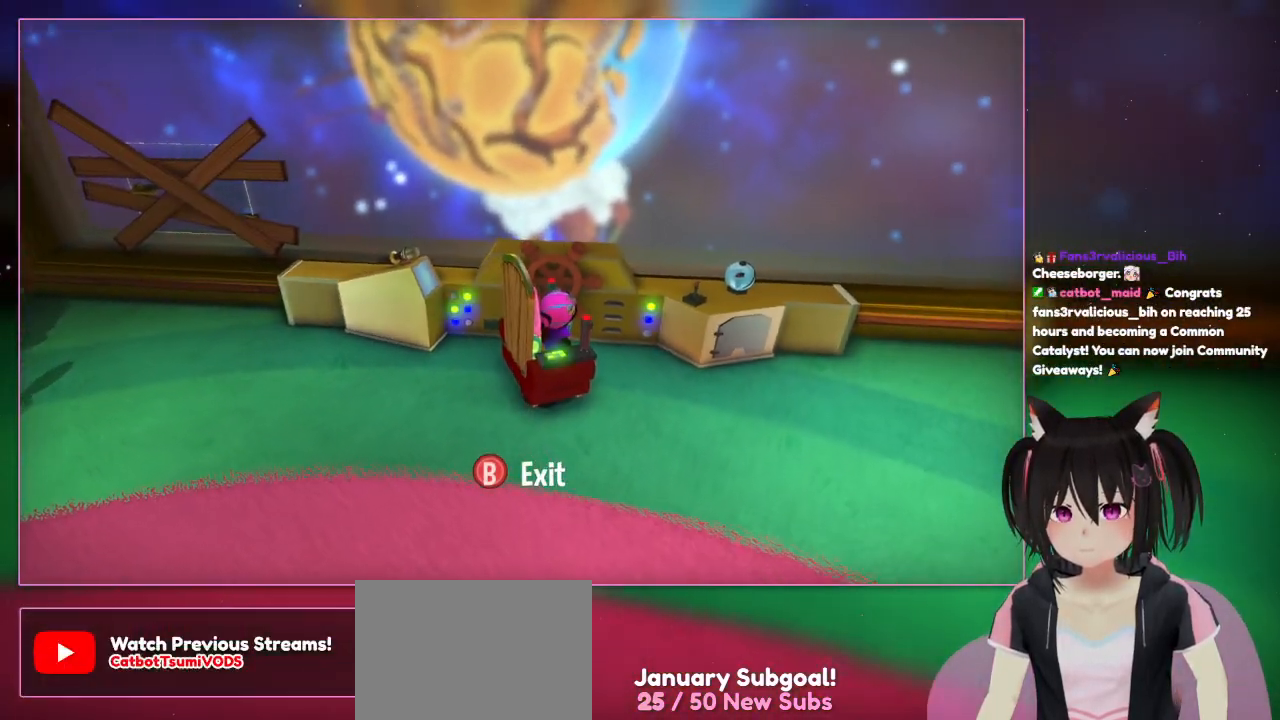
{"buttons": [], "left_stick": "down-right", "right_stick": "down-right", "events": [[200, "left_stick", "down-right"], [400, "right_stick", "down-right"]]}
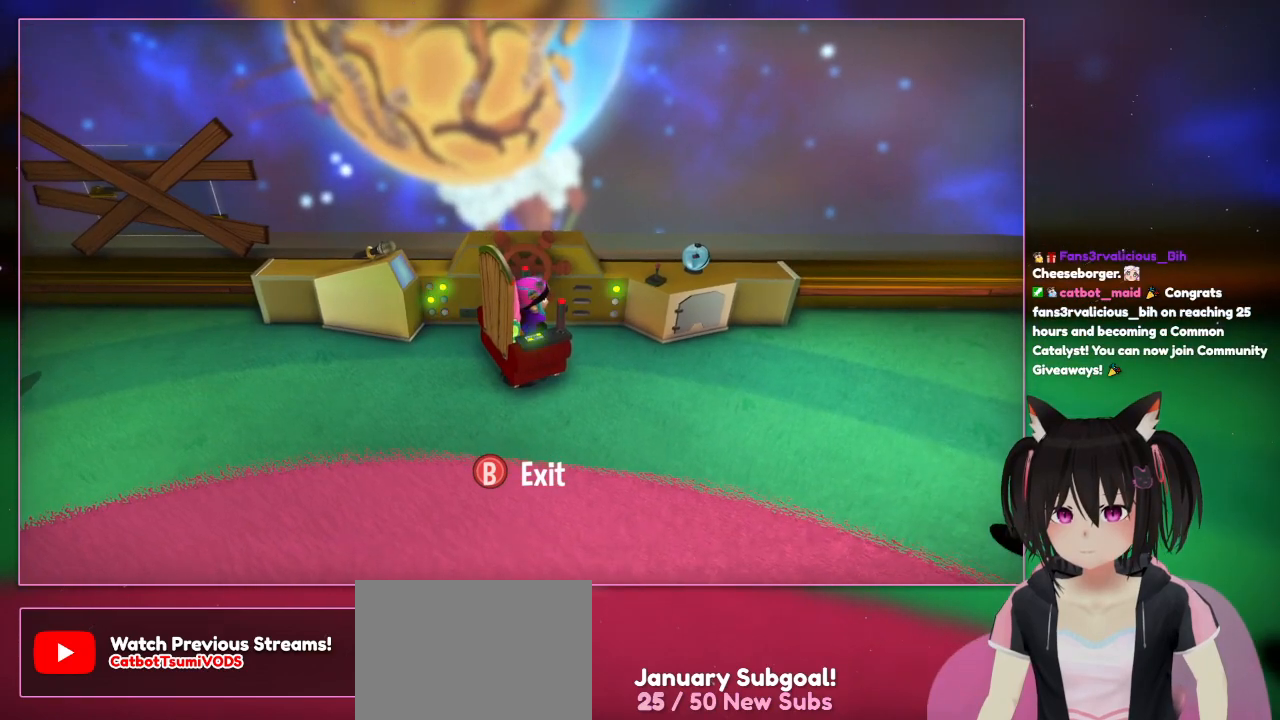
{"buttons": [], "left_stick": "center", "right_stick": "center", "events": [[100, "left_stick", "center"], [300, "right_stick", "center"]]}